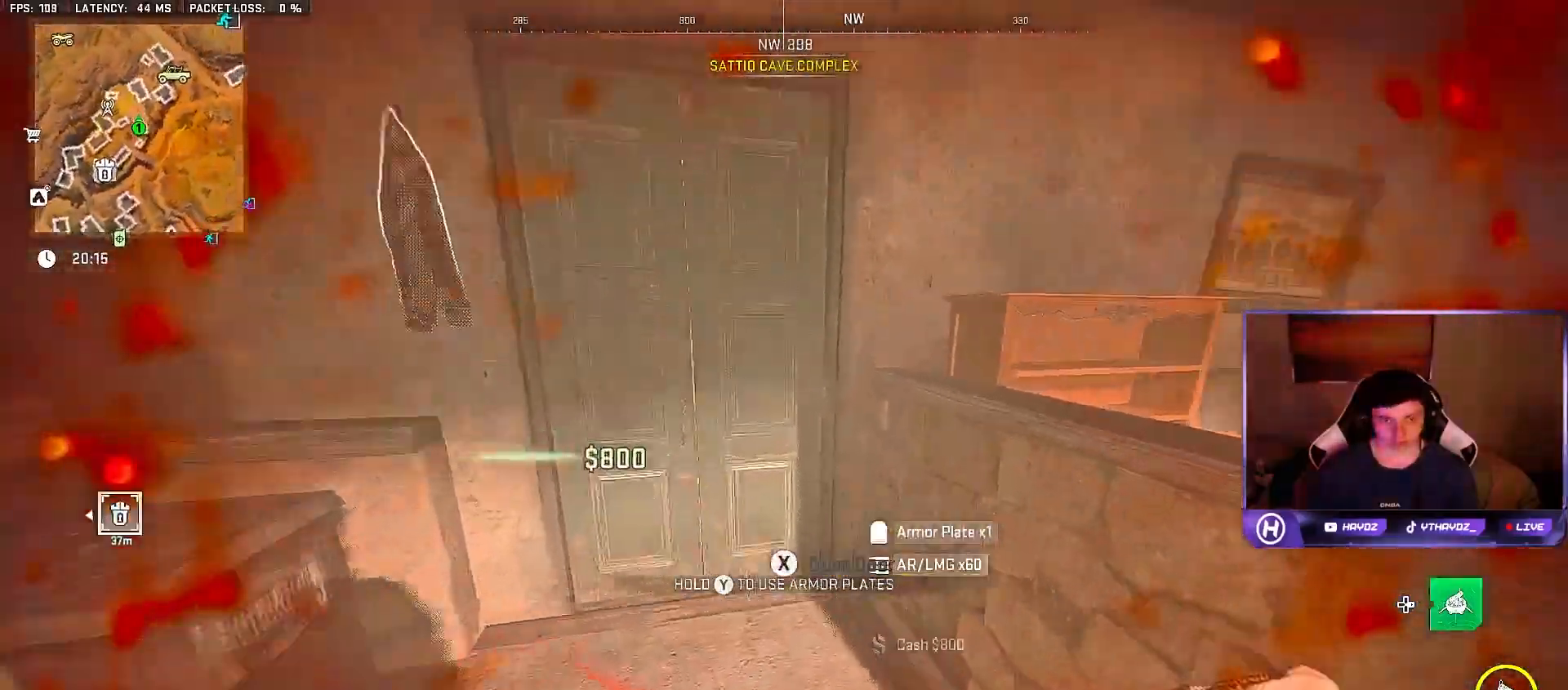
Gameplay with a controller (Xbox layout); each line is a JSON object with the inputs held at the frame after it. "events" lists button and stick changes between this image and that frame as [ms after this image, input, new state], when the widget could be followed in between.
{"buttons": [], "left_stick": "down", "right_stick": "center", "events": [[167, "left_stick", "left"], [283, "right_stick", "center"], [417, "left_stick", "down"]]}
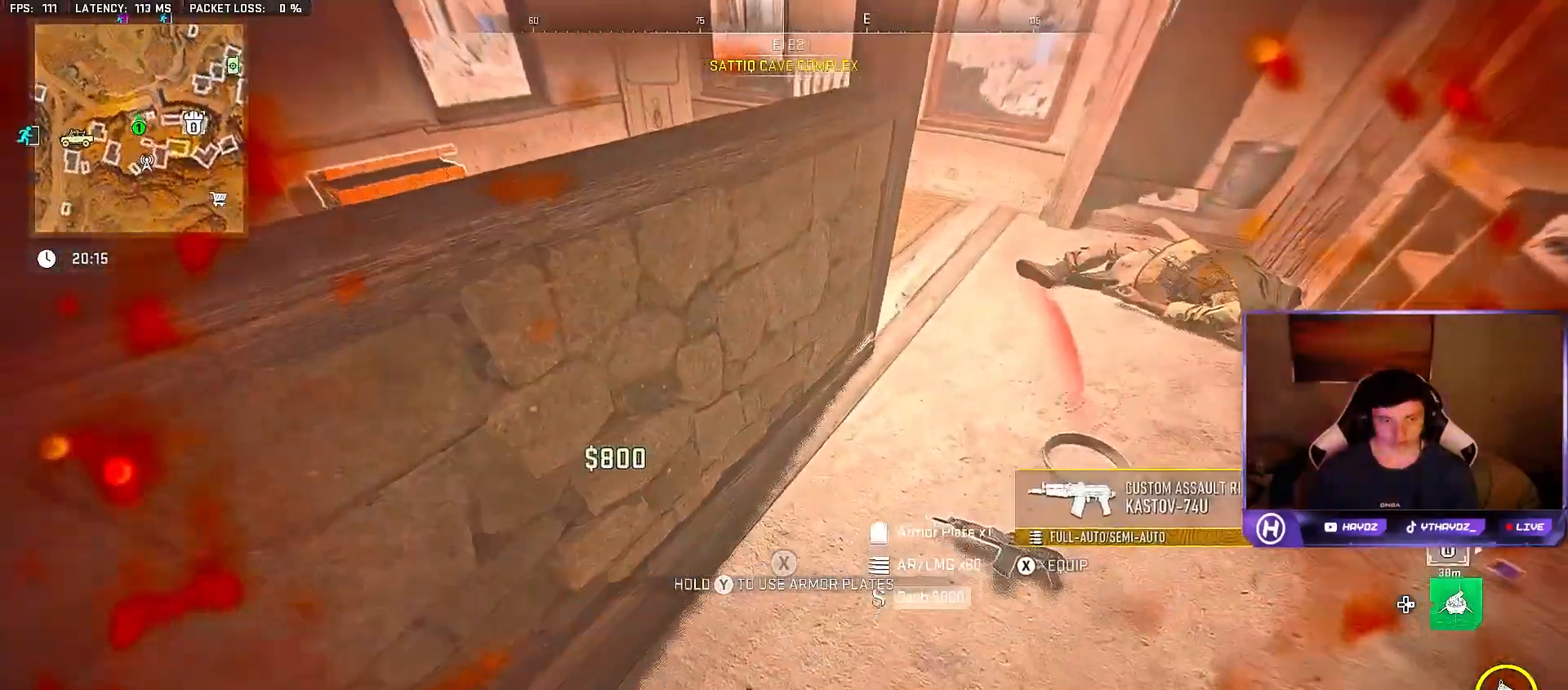
{"buttons": [], "left_stick": "up-right", "right_stick": "up", "events": [[33, "right_stick", "up-right"], [50, "left_stick", "up-right"], [500, "right_stick", "up"]]}
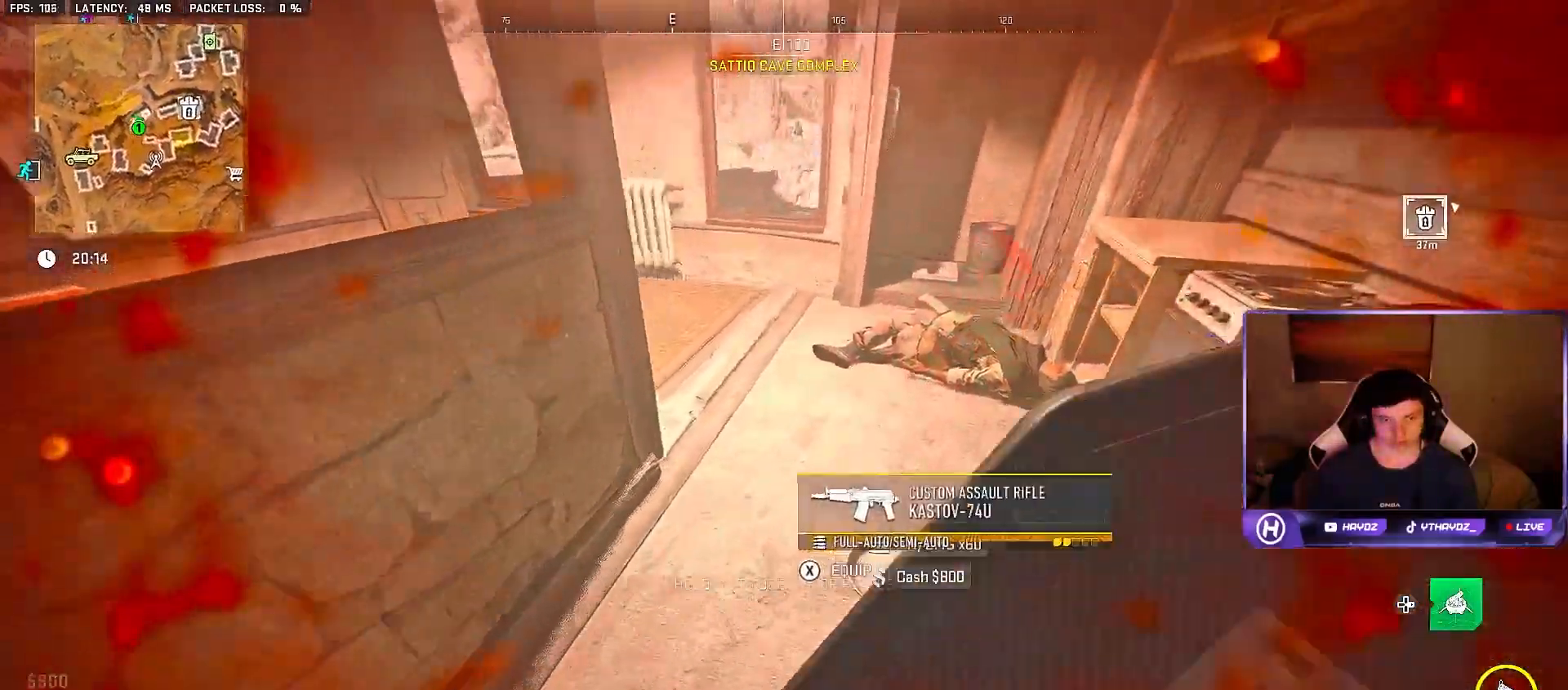
{"buttons": [], "left_stick": "up-left", "right_stick": "up-left", "events": [[200, "left_stick", "up-left"], [367, "right_stick", "up-left"]]}
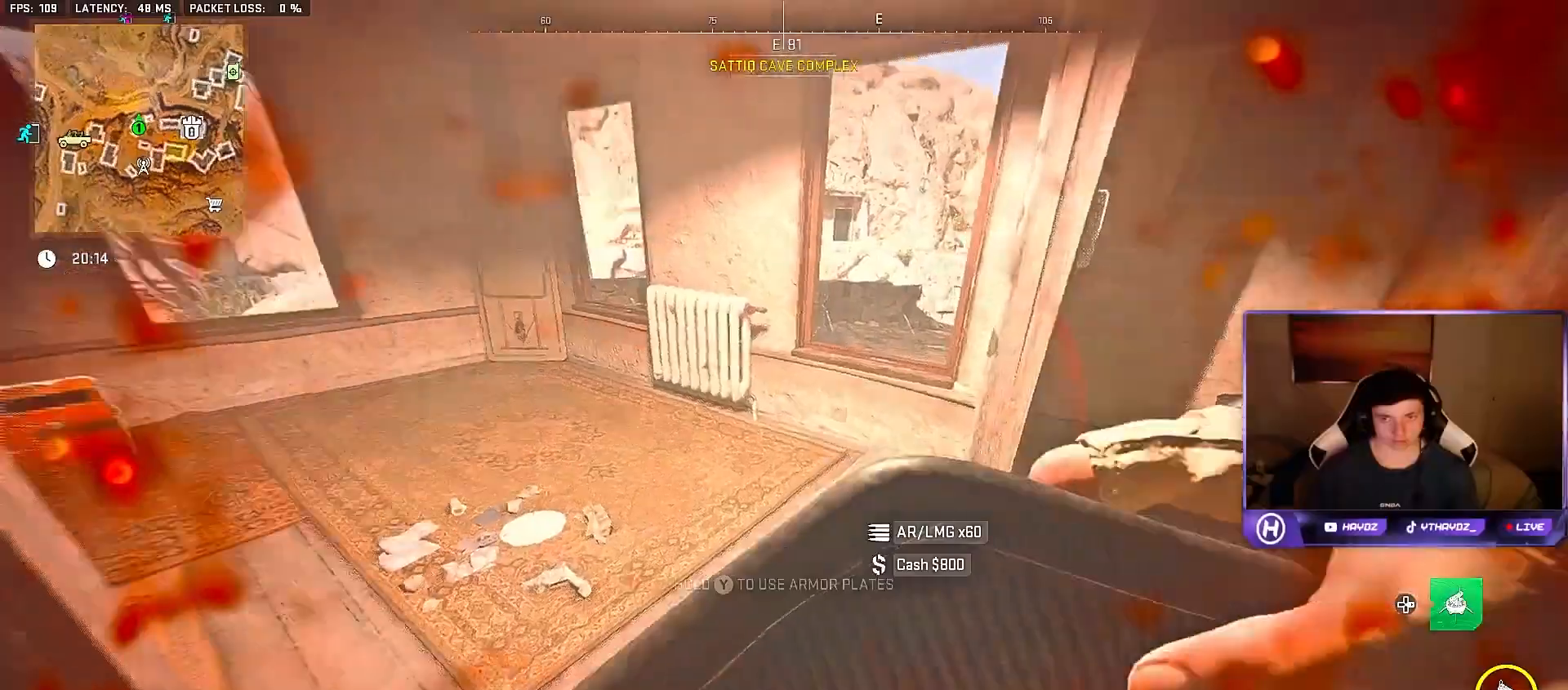
{"buttons": [], "left_stick": "up-left", "right_stick": "center", "events": [[200, "right_stick", "center"]]}
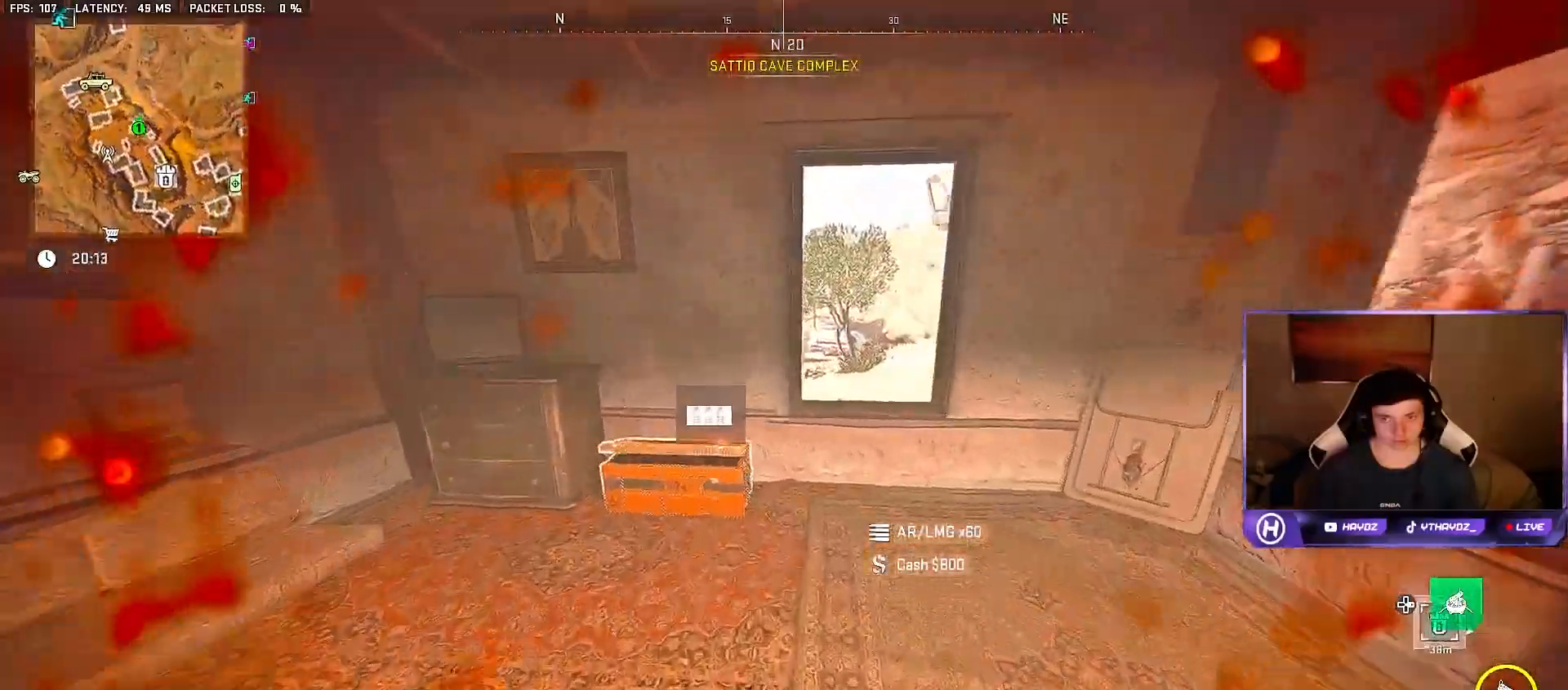
{"buttons": [], "left_stick": "up-left", "right_stick": "center", "events": [[400, "Y", "down"], [483, "Y", "up"]]}
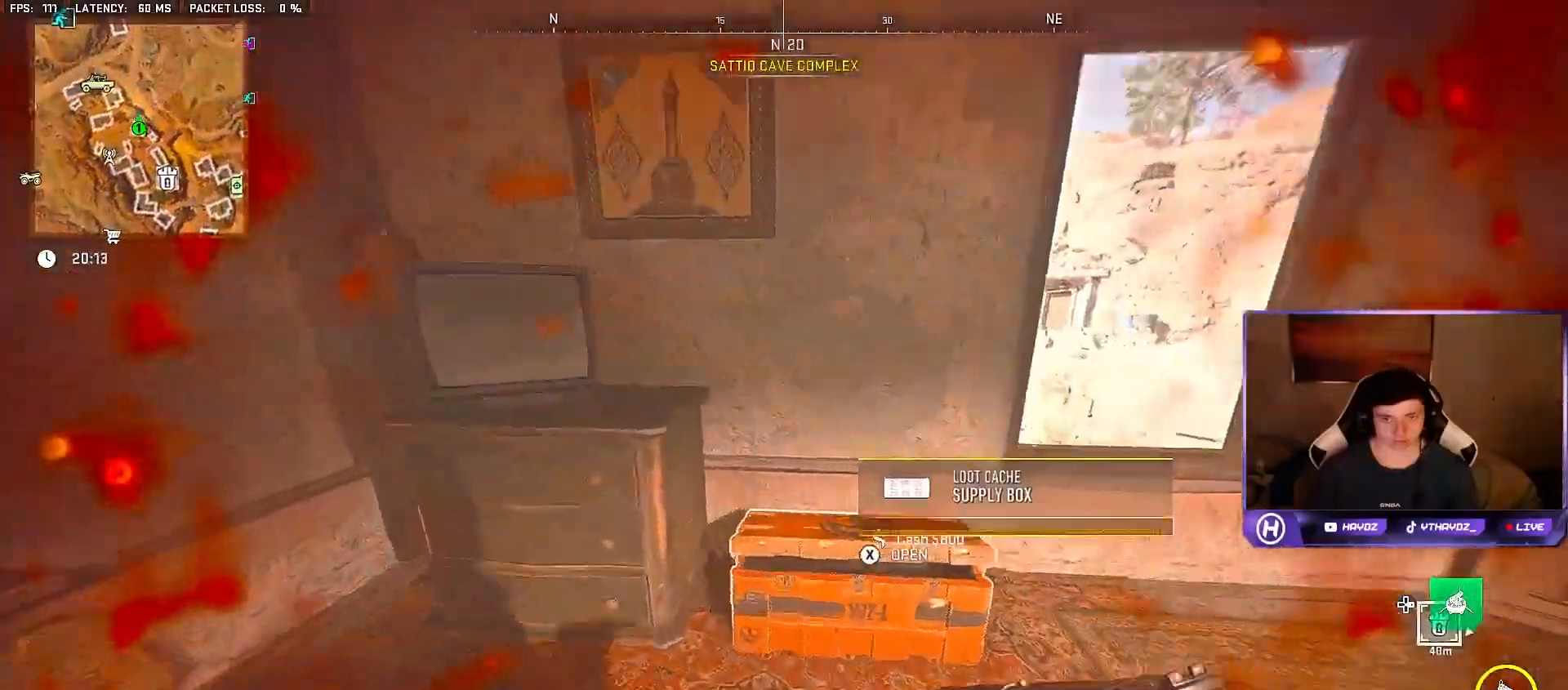
{"buttons": [], "left_stick": "down", "right_stick": "center", "events": [[100, "right_stick", "right"], [167, "left_stick", "left"], [367, "left_stick", "down"], [400, "right_stick", "center"]]}
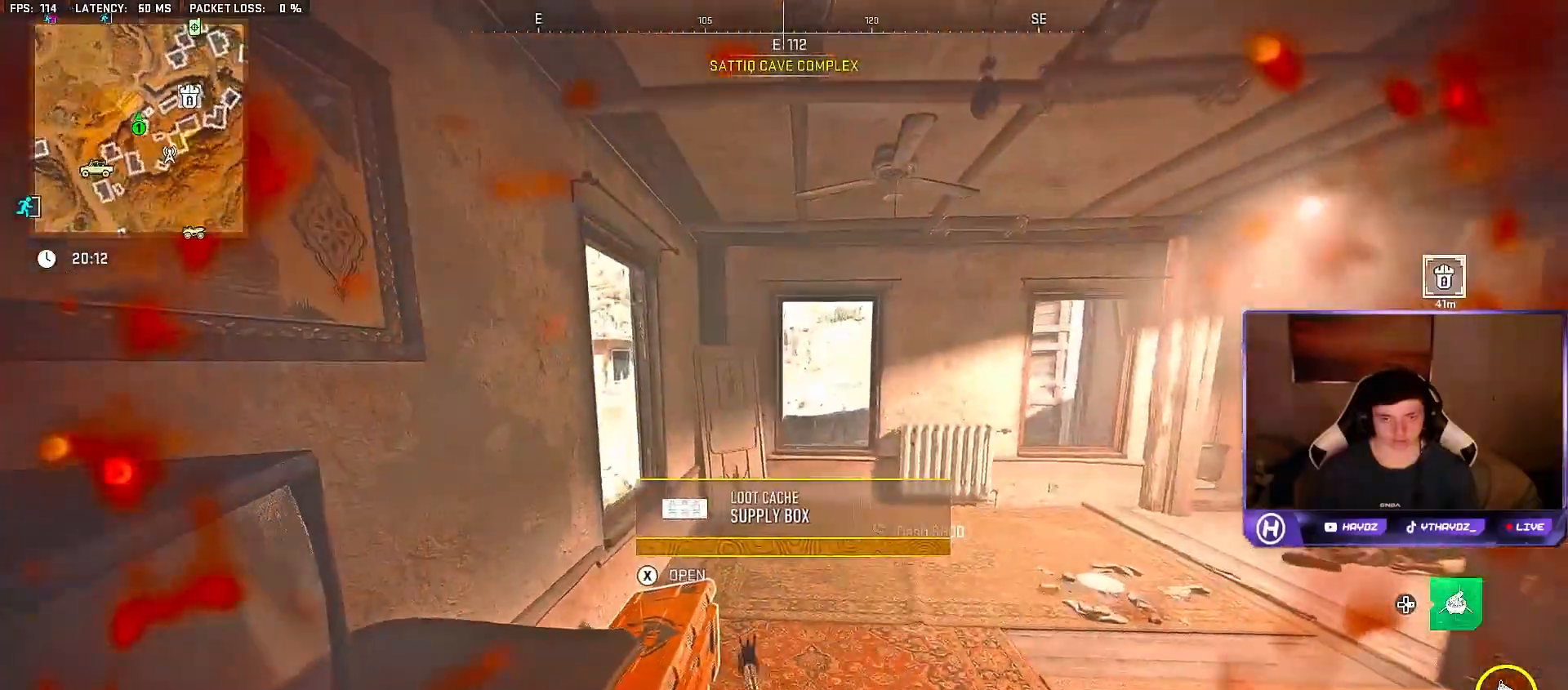
{"buttons": [], "left_stick": "right", "right_stick": "up-left", "events": [[17, "Y", "down"], [17, "left_stick", "center"], [83, "left_stick", "right"], [100, "Y", "up"], [183, "Y", "down"], [250, "Y", "up"], [450, "right_stick", "up-left"]]}
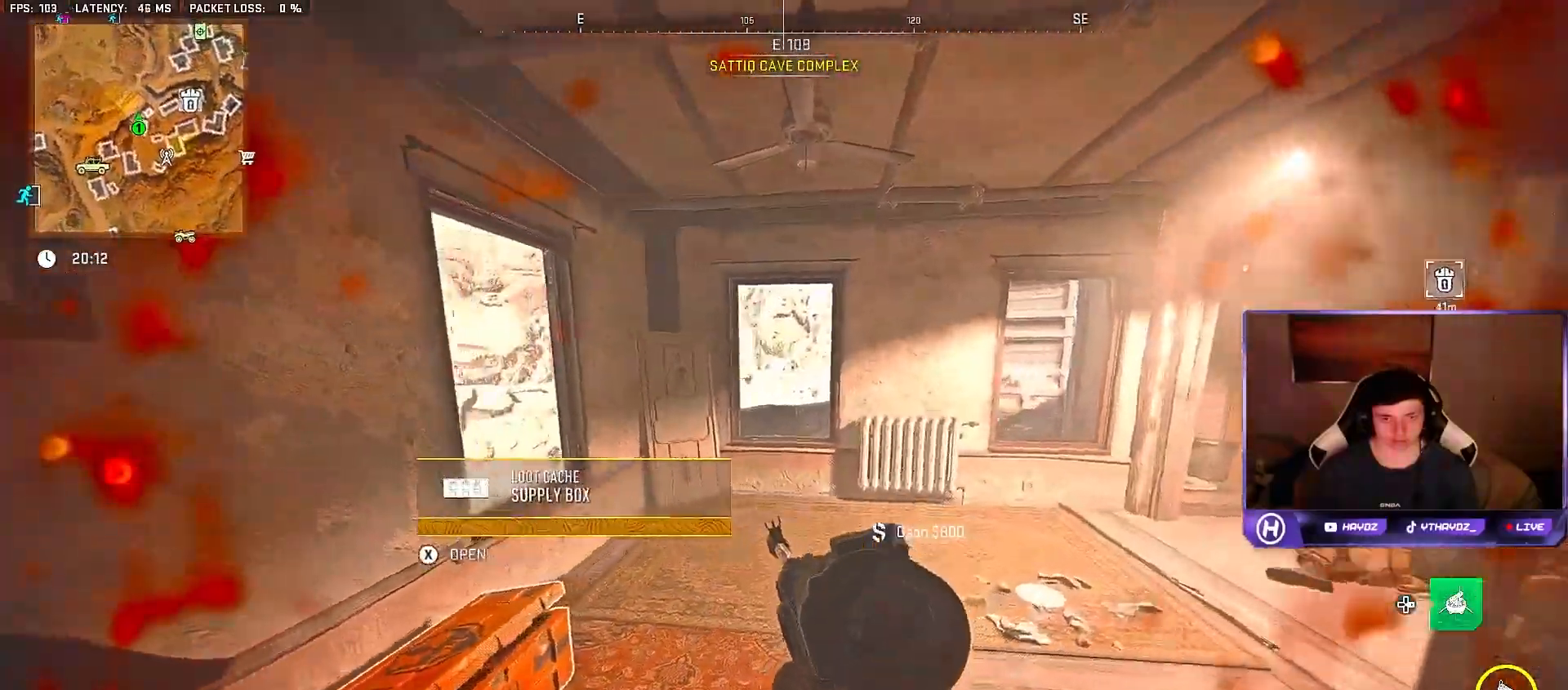
{"buttons": [], "left_stick": "right", "right_stick": "center", "events": [[150, "right_stick", "up"], [250, "right_stick", "center"], [400, "R3", "down"], [500, "R3", "up"]]}
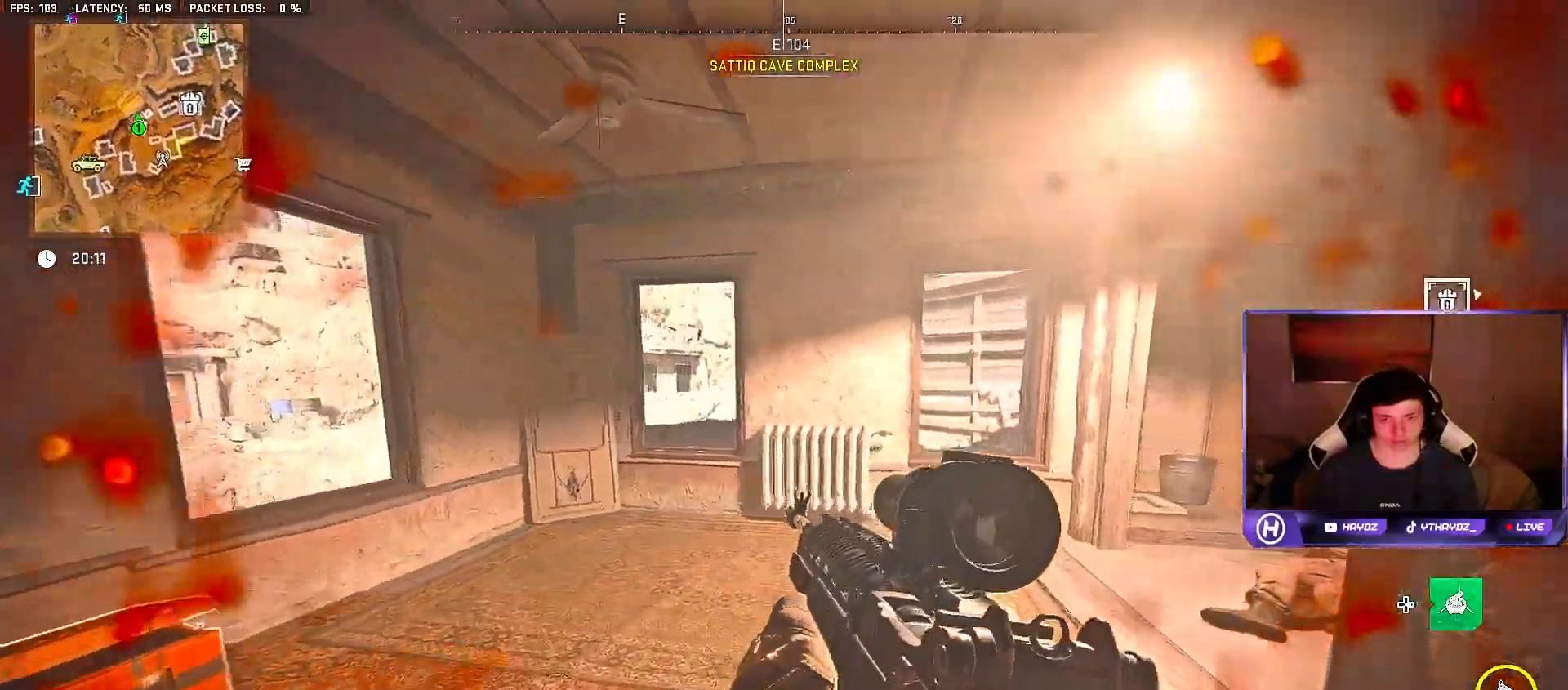
{"buttons": [], "left_stick": "left", "right_stick": "up", "events": [[100, "R3", "down"], [100, "left_stick", "center"], [167, "R3", "up"], [233, "right_stick", "up"], [300, "left_stick", "left"]]}
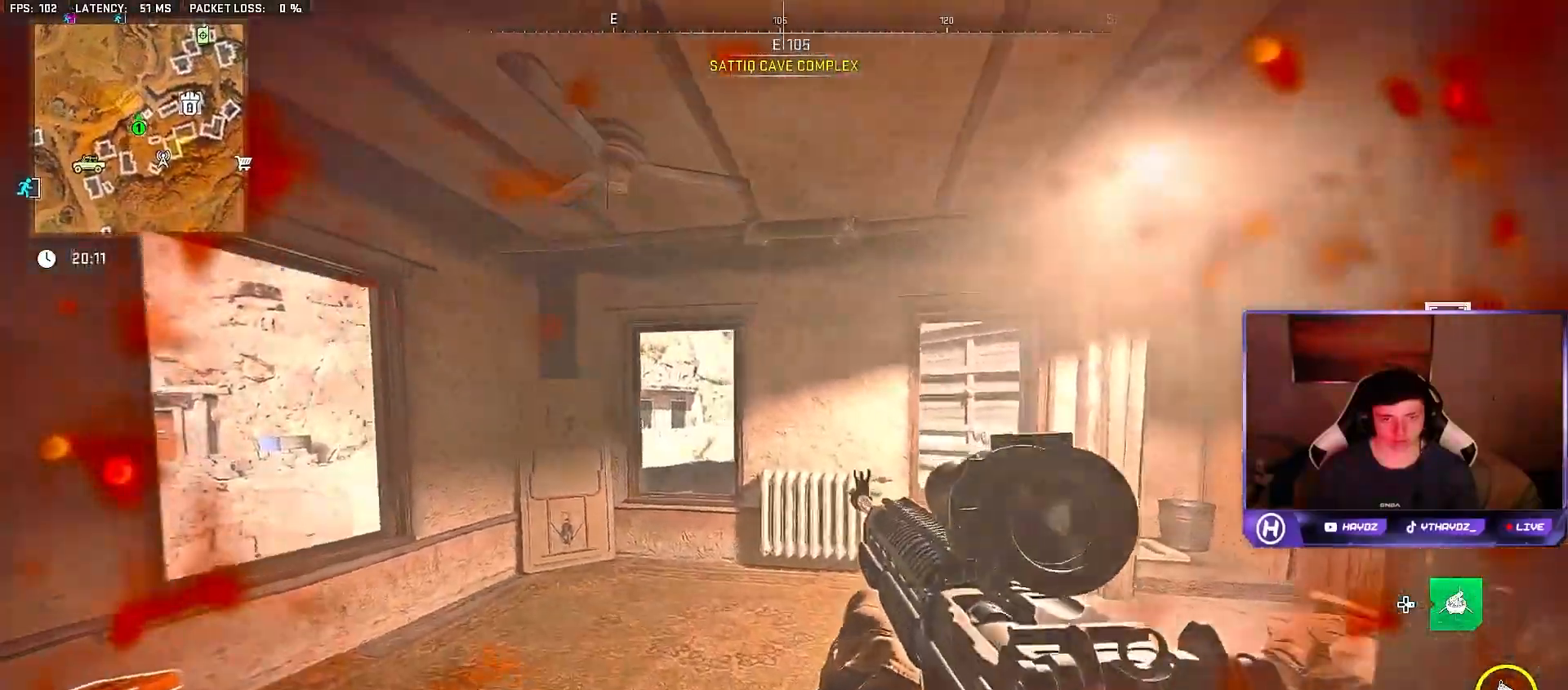
{"buttons": ["L2"], "left_stick": "down-left", "right_stick": "center", "events": [[100, "left_stick", "down-left"], [133, "L2", "down"], [383, "right_stick", "center"]]}
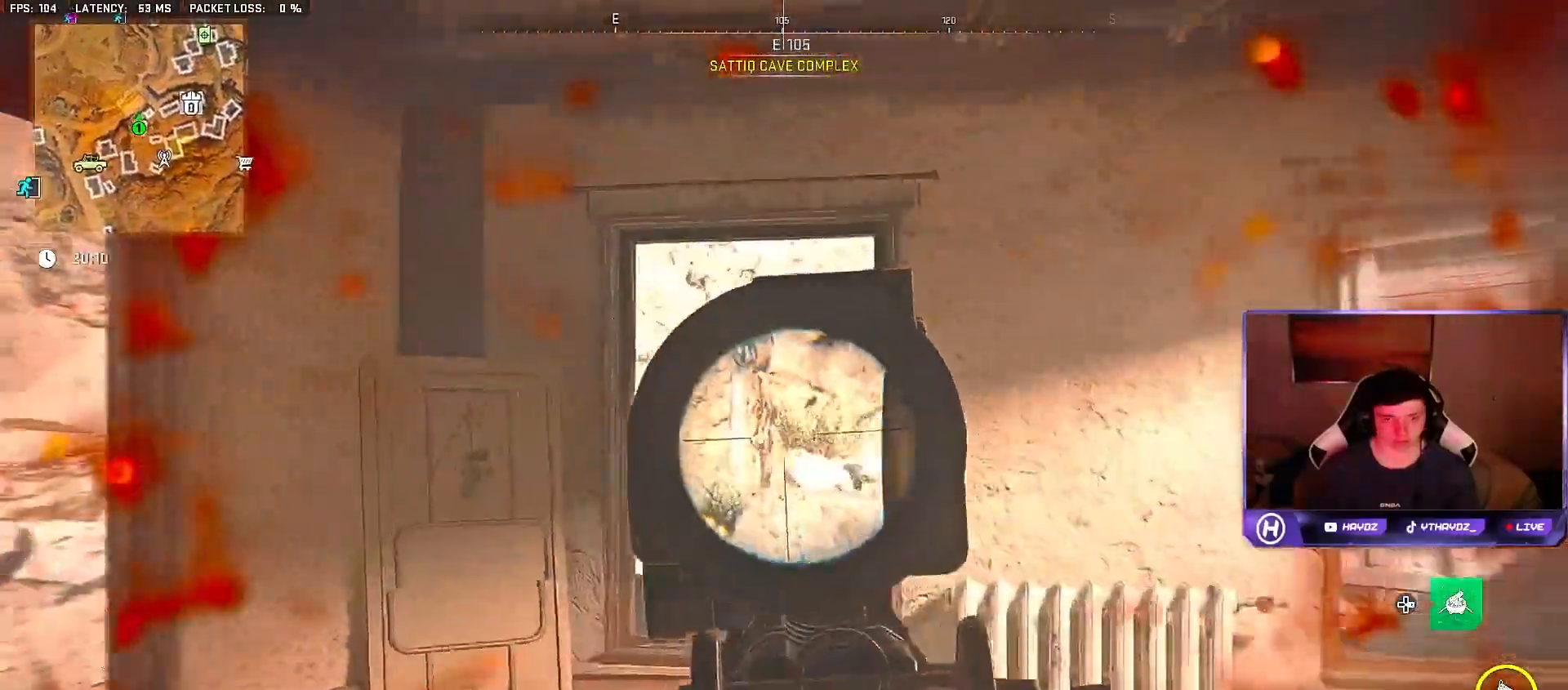
{"buttons": ["L2"], "left_stick": "down-left", "right_stick": "down-right", "events": [[133, "right_stick", "right"], [233, "right_stick", "down-right"]]}
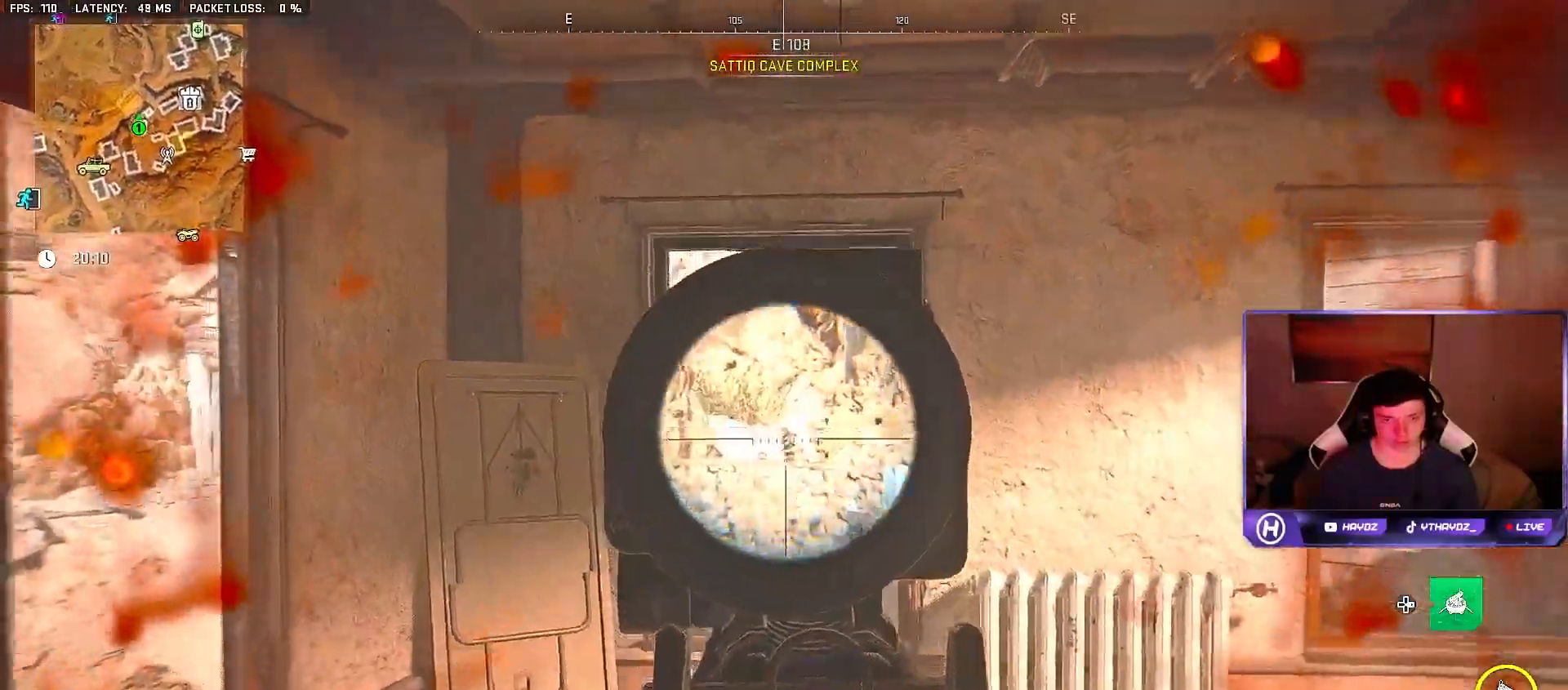
{"buttons": ["L2", "R2"], "left_stick": "center", "right_stick": "down", "events": [[33, "R2", "down"], [50, "right_stick", "center"], [117, "right_stick", "down"], [167, "R2", "up"], [233, "R2", "down"], [300, "left_stick", "right"], [350, "R2", "up"], [417, "R2", "down"], [483, "left_stick", "center"]]}
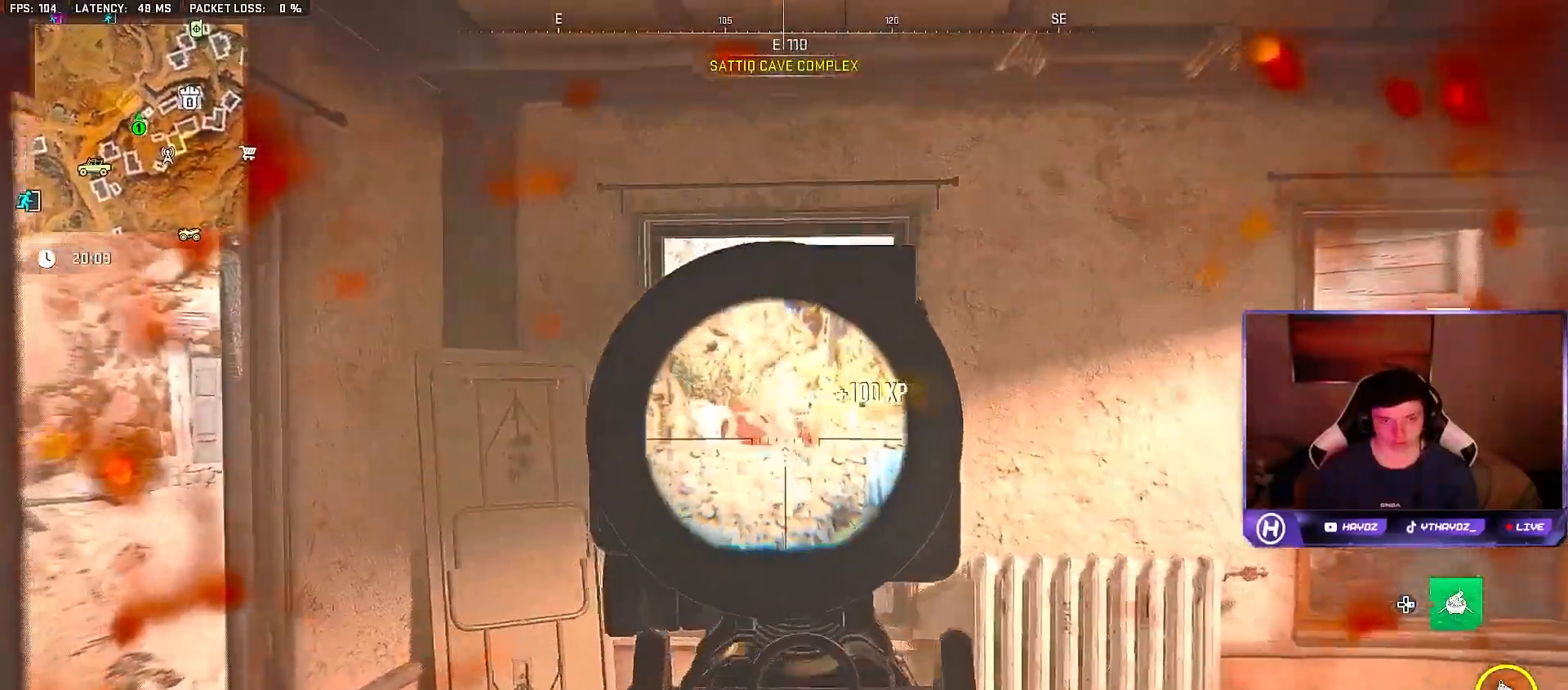
{"buttons": [], "left_stick": "right", "right_stick": "center", "events": [[33, "R2", "up"], [50, "right_stick", "center"], [167, "left_stick", "up-right"], [183, "L2", "up"], [183, "X", "down"], [267, "X", "up"], [417, "left_stick", "right"]]}
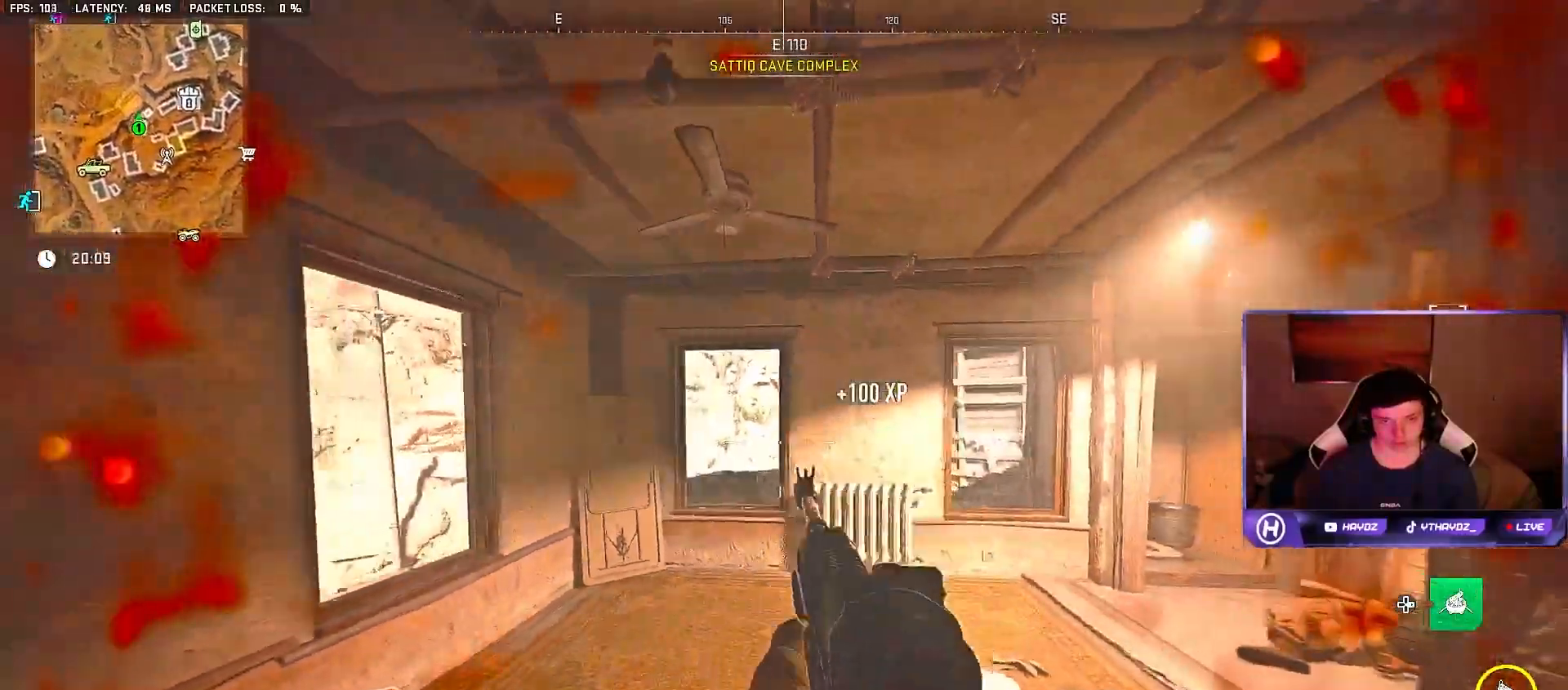
{"buttons": [], "left_stick": "down-left", "right_stick": "center", "events": [[50, "left_stick", "down-right"], [317, "left_stick", "down"], [483, "left_stick", "down-left"]]}
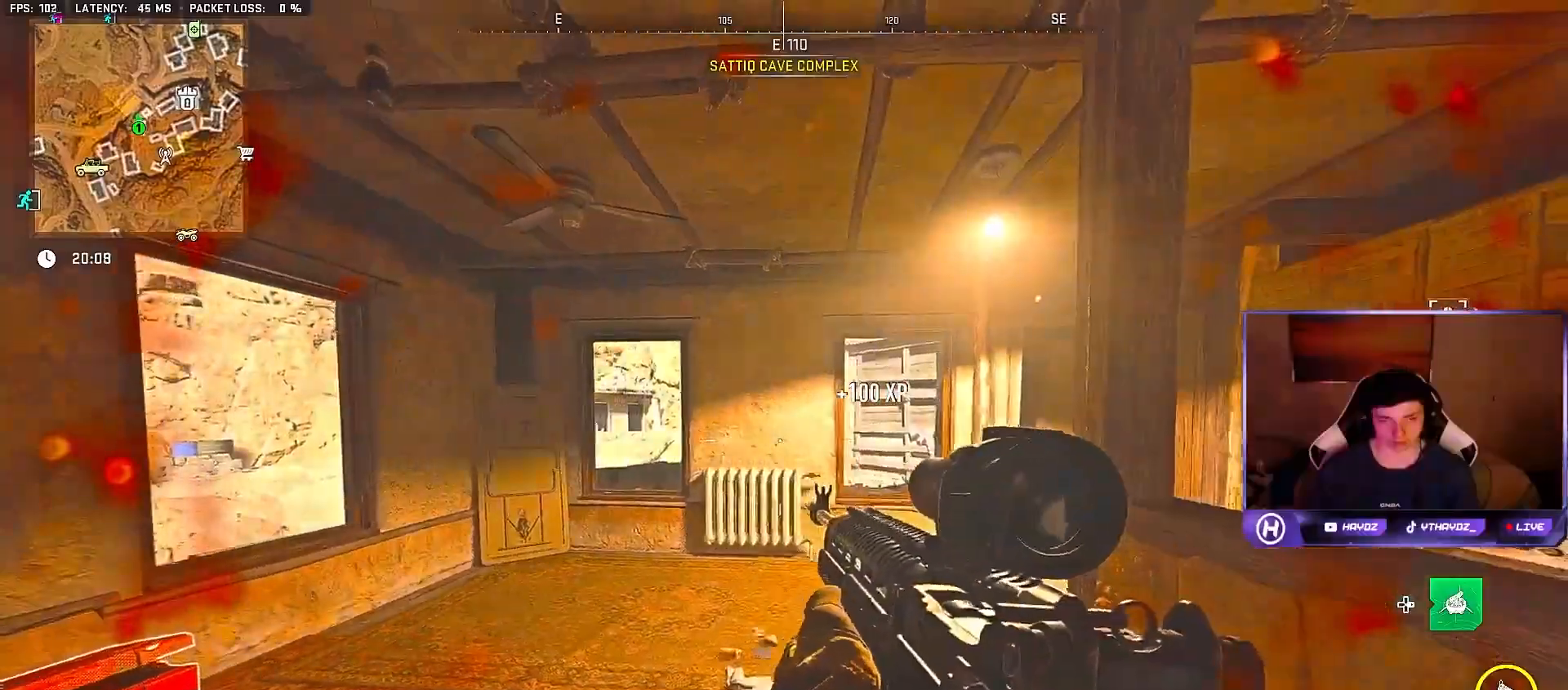
{"buttons": ["L2"], "left_stick": "up-left", "right_stick": "center", "events": [[17, "left_stick", "left"], [133, "left_stick", "up-left"], [383, "L2", "down"]]}
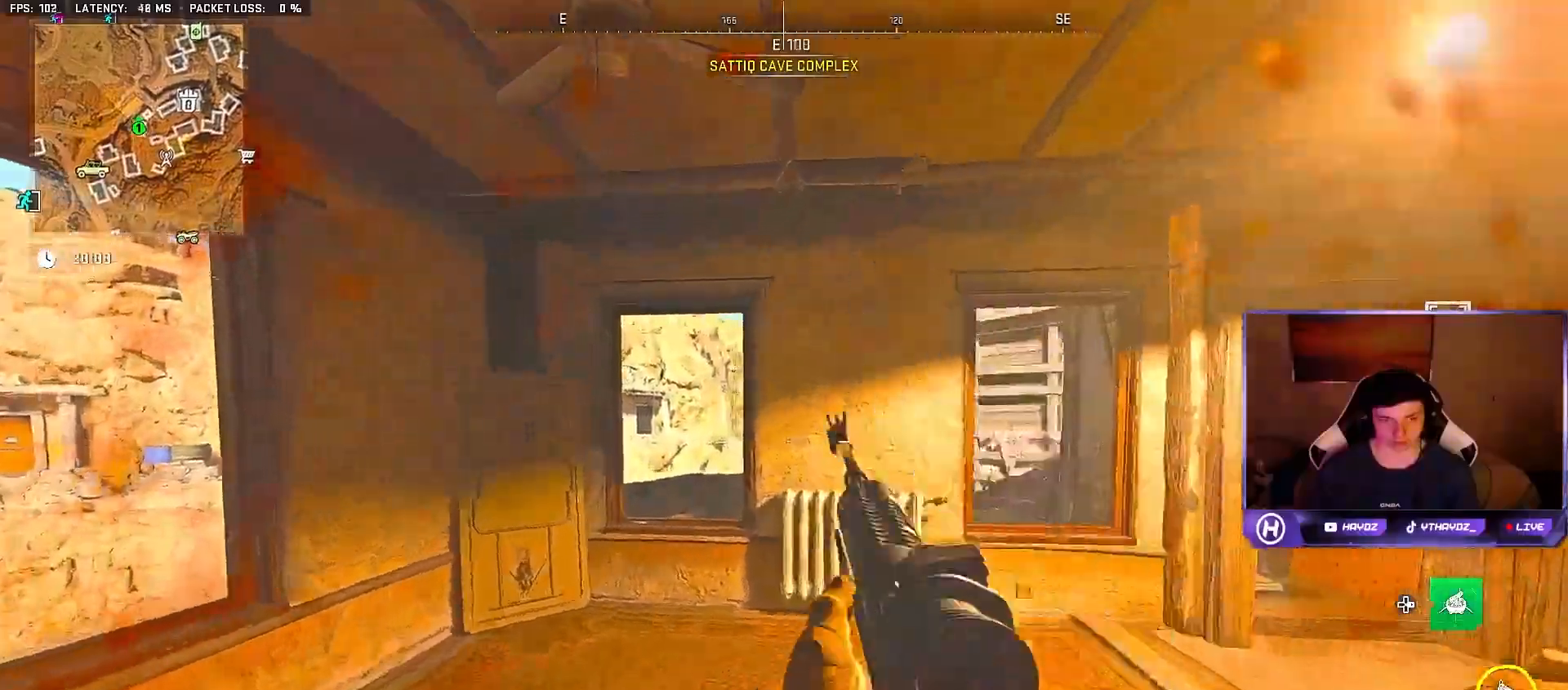
{"buttons": ["L2"], "left_stick": "down-left", "right_stick": "center", "events": [[17, "left_stick", "left"], [67, "right_stick", "up"], [283, "left_stick", "down-left"], [317, "right_stick", "up-left"], [417, "right_stick", "center"]]}
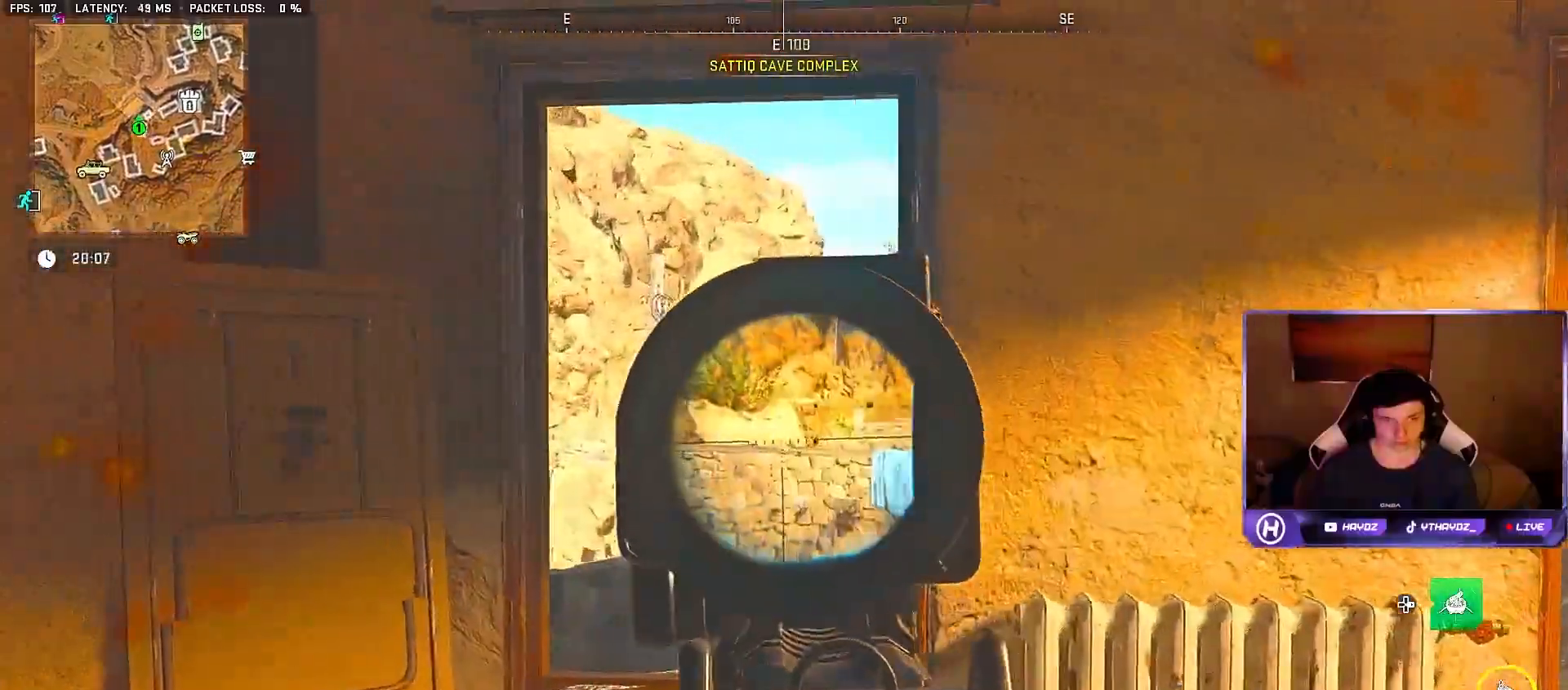
{"buttons": ["L2"], "left_stick": "center", "right_stick": "center", "events": [[100, "right_stick", "left"], [183, "left_stick", "center"], [450, "right_stick", "center"]]}
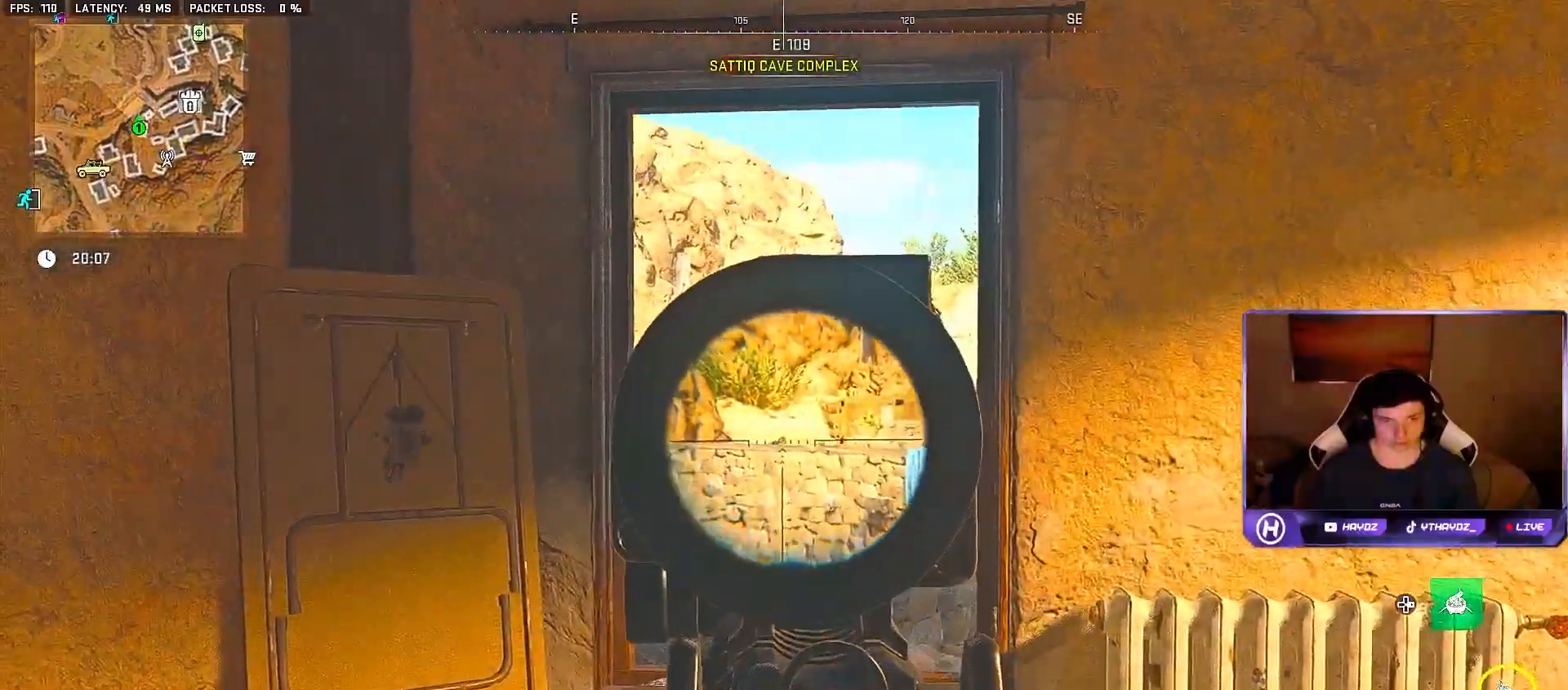
{"buttons": [], "left_stick": "down-right", "right_stick": "center", "events": [[17, "R2", "down"], [150, "R2", "up"], [433, "L2", "up"], [450, "left_stick", "down-right"]]}
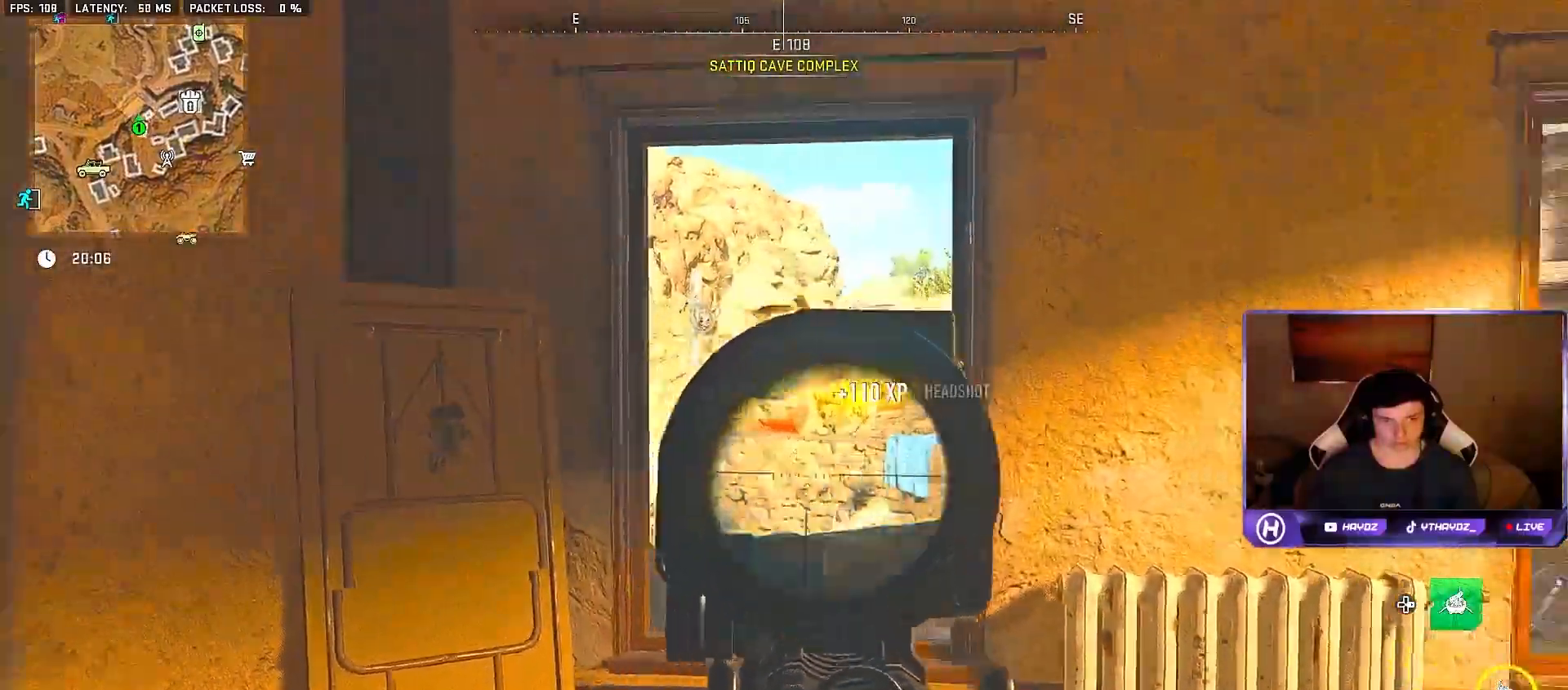
{"buttons": [], "left_stick": "up-left", "right_stick": "right", "events": [[33, "Y", "down"], [83, "Y", "up"], [200, "right_stick", "right"], [250, "left_stick", "left"], [450, "left_stick", "up-left"]]}
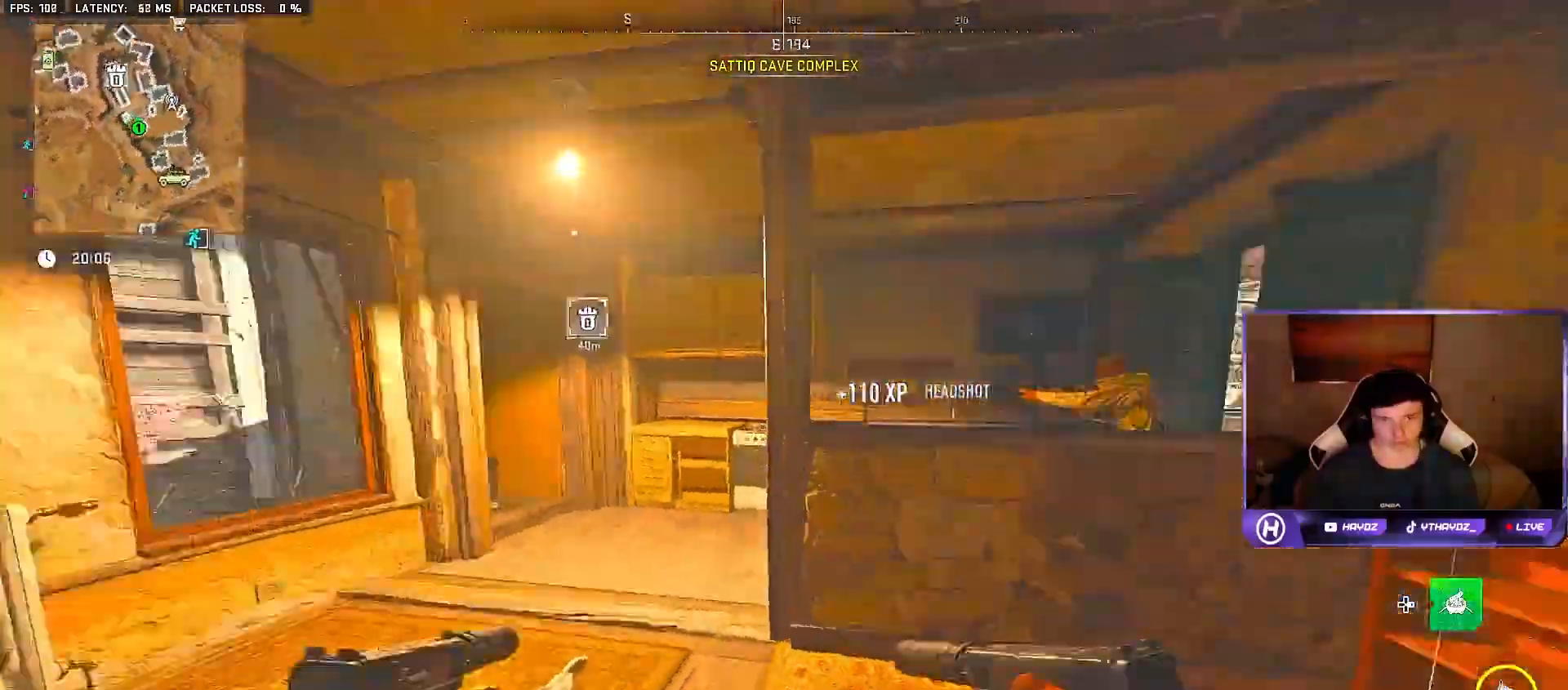
{"buttons": ["L2", "R2"], "left_stick": "down-left", "right_stick": "center", "events": [[67, "right_stick", "center"], [250, "right_stick", "right"], [300, "left_stick", "down-left"], [383, "right_stick", "up"], [450, "R2", "down"], [467, "right_stick", "center"], [483, "L2", "down"]]}
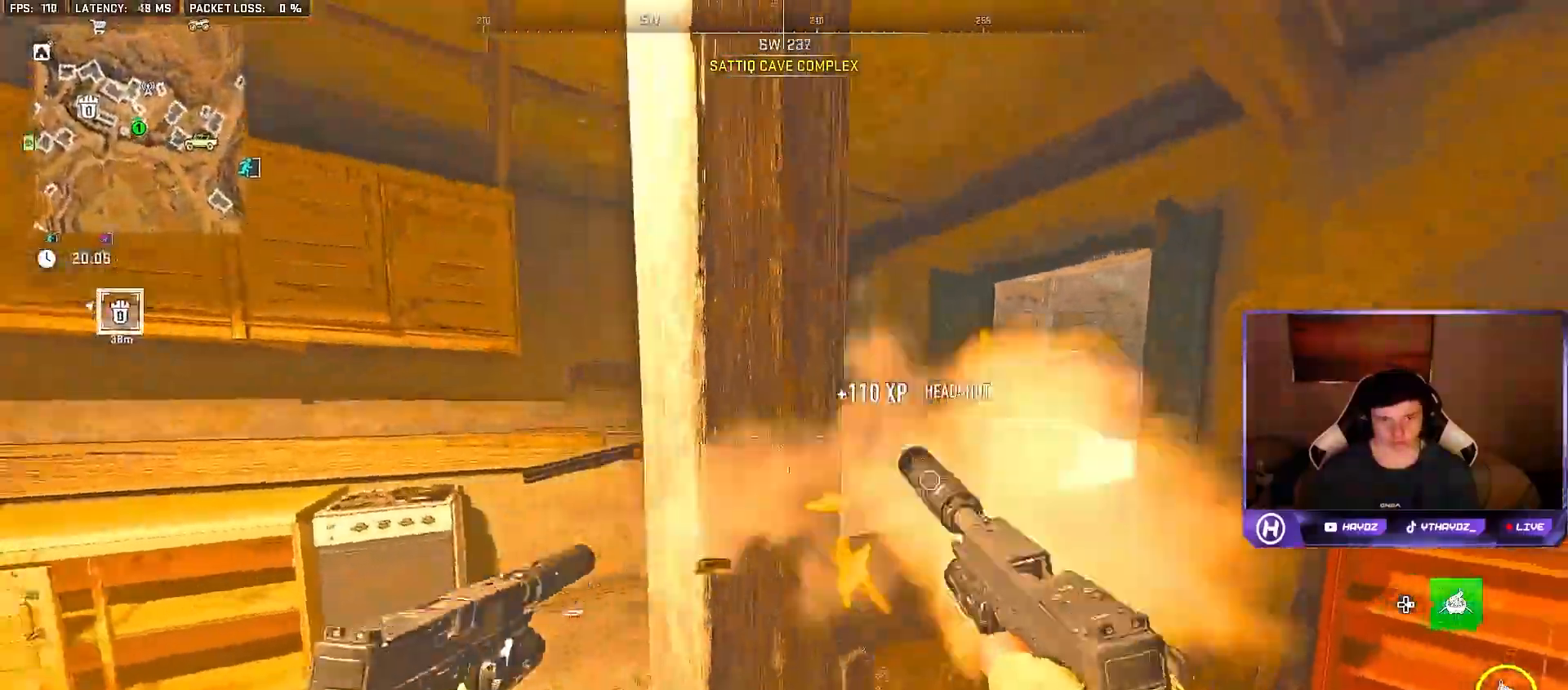
{"buttons": [], "left_stick": "down-left", "right_stick": "down", "events": [[50, "right_stick", "right"], [83, "L2", "up"], [83, "R2", "up"], [133, "right_stick", "center"], [150, "R2", "down"], [167, "L2", "down"], [250, "L2", "up"], [267, "R2", "up"], [333, "R2", "down"], [333, "right_stick", "down-left"], [350, "L2", "down"], [417, "right_stick", "down"], [450, "L2", "up"], [450, "R2", "up"]]}
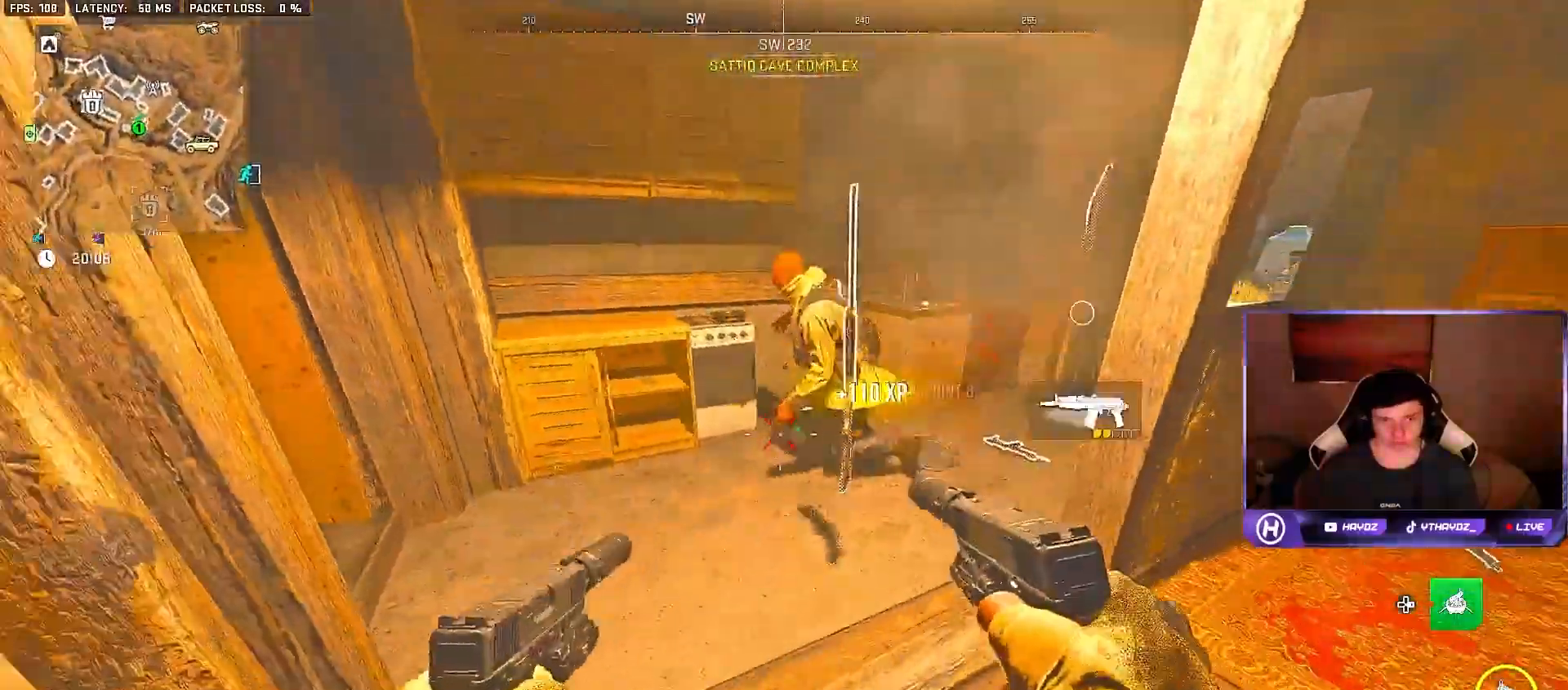
{"buttons": ["A"], "left_stick": "up-left", "right_stick": "center", "events": [[17, "L2", "down"], [17, "R2", "down"], [33, "left_stick", "down-right"], [50, "right_stick", "up"], [117, "L2", "up"], [133, "R2", "up"], [233, "left_stick", "up-right"], [250, "right_stick", "right"], [367, "L3", "down"], [367, "right_stick", "center"], [400, "left_stick", "up-left"], [433, "A", "down"], [433, "L3", "up"]]}
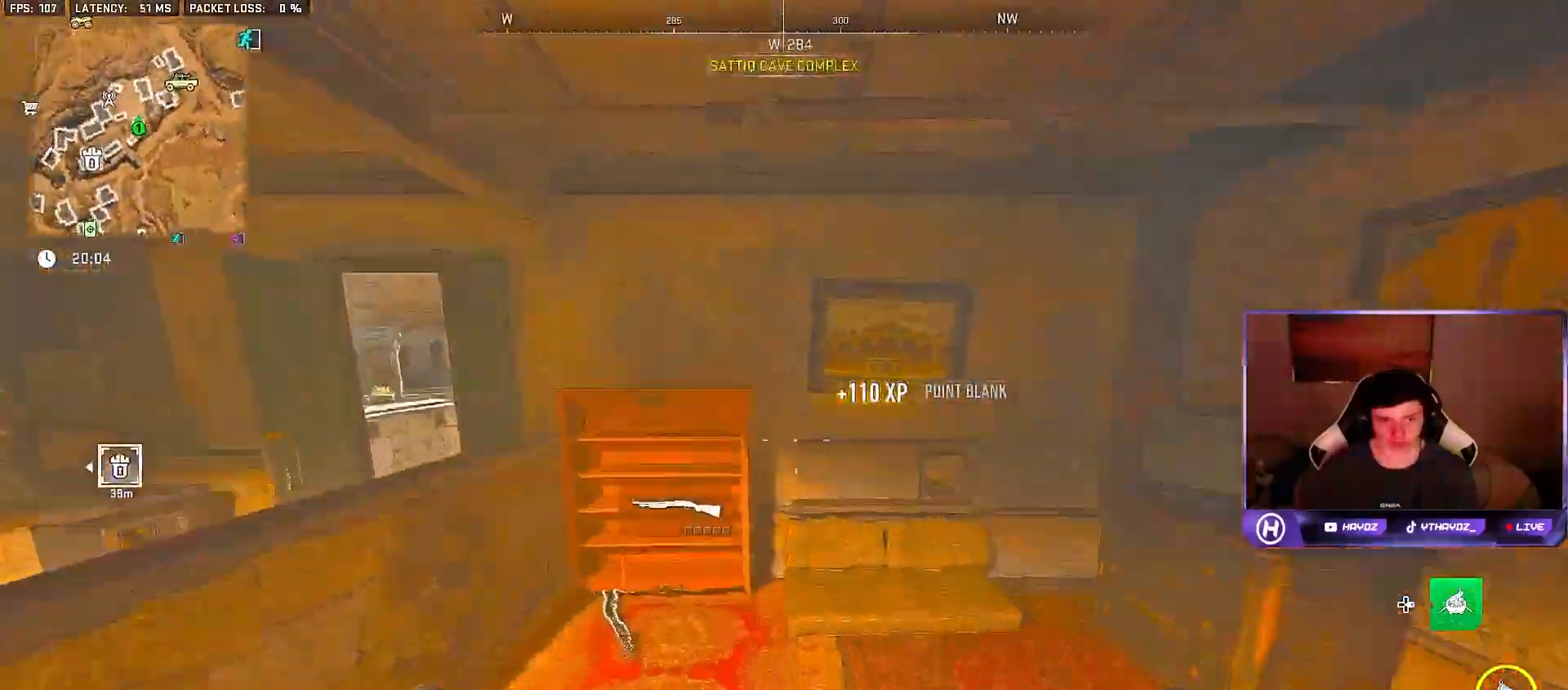
{"buttons": [], "left_stick": "down", "right_stick": "center", "events": [[17, "left_stick", "up"], [33, "A", "up"], [150, "X", "down"], [217, "X", "up"], [250, "left_stick", "down"], [317, "X", "down"], [383, "X", "up"]]}
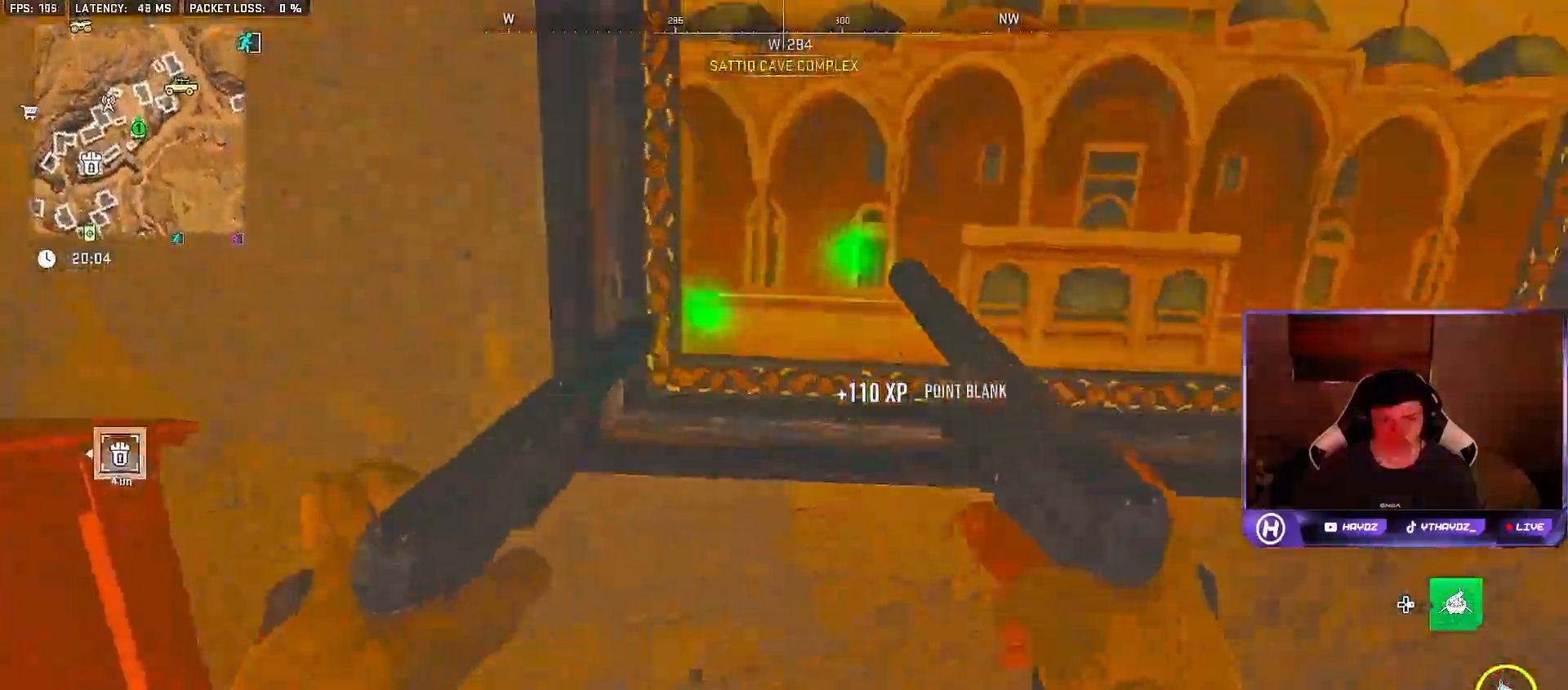
{"buttons": [], "left_stick": "up-right", "right_stick": "center", "events": [[33, "right_stick", "down-right"], [83, "right_stick", "right"], [133, "left_stick", "down-right"], [267, "left_stick", "right"], [400, "left_stick", "up-right"], [483, "right_stick", "center"]]}
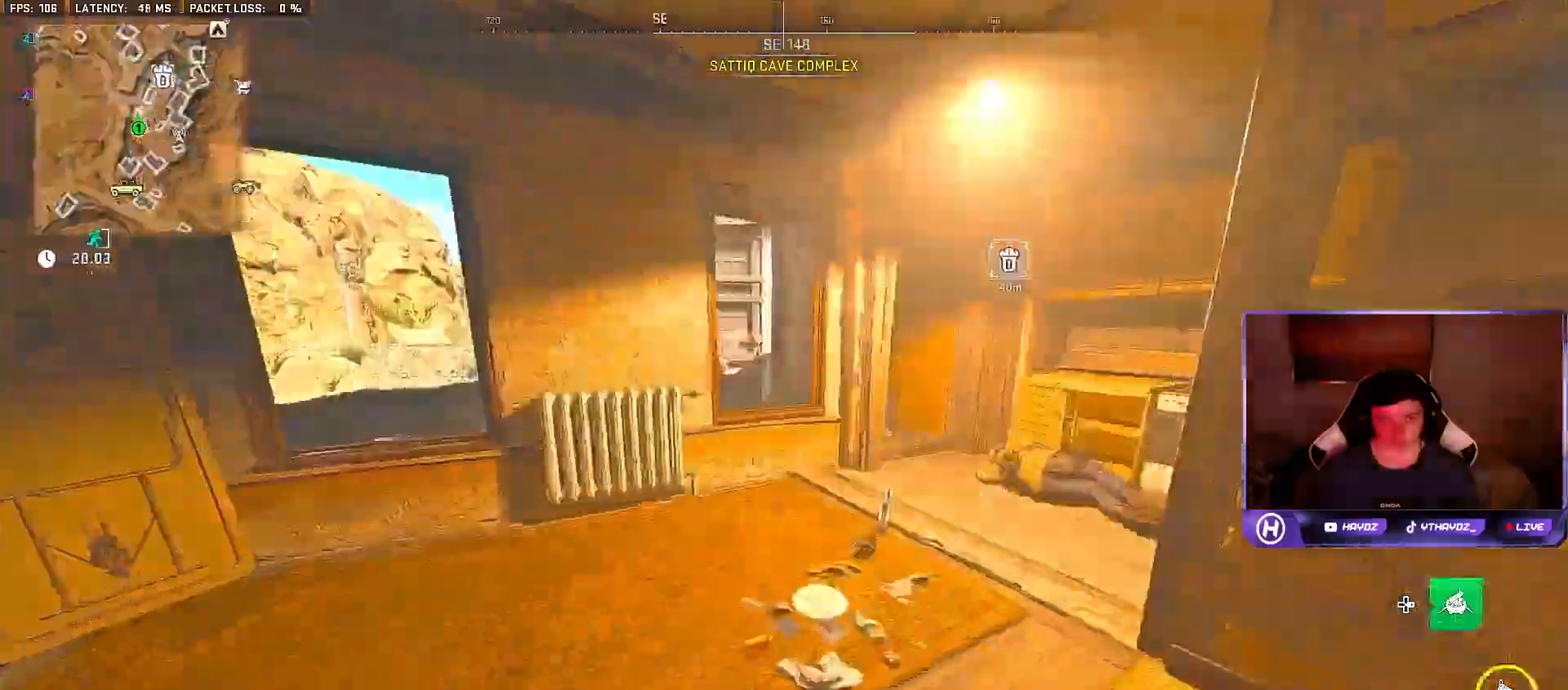
{"buttons": [], "left_stick": "up", "right_stick": "right", "events": [[200, "right_stick", "right"], [233, "left_stick", "up"]]}
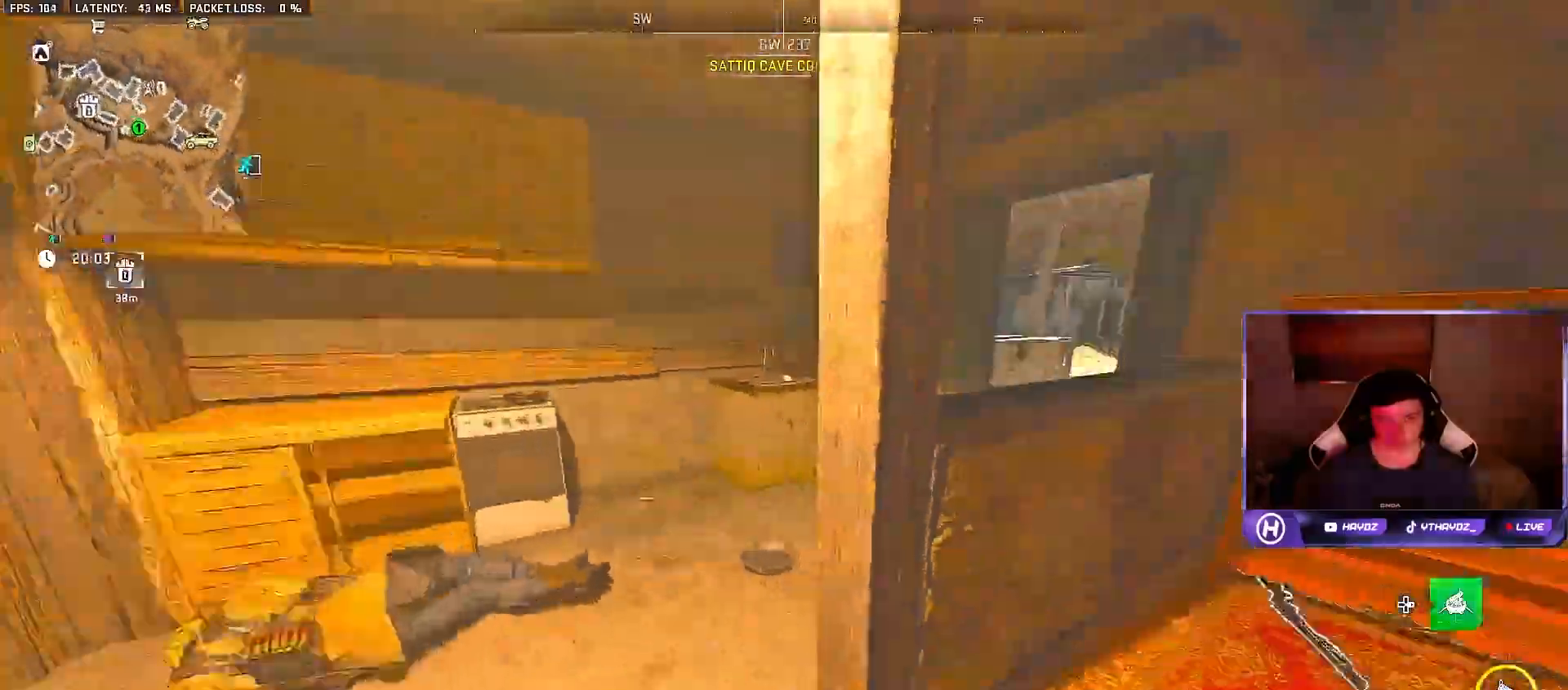
{"buttons": [], "left_stick": "up", "right_stick": "center", "events": [[50, "right_stick", "center"], [133, "right_stick", "right"], [417, "right_stick", "center"]]}
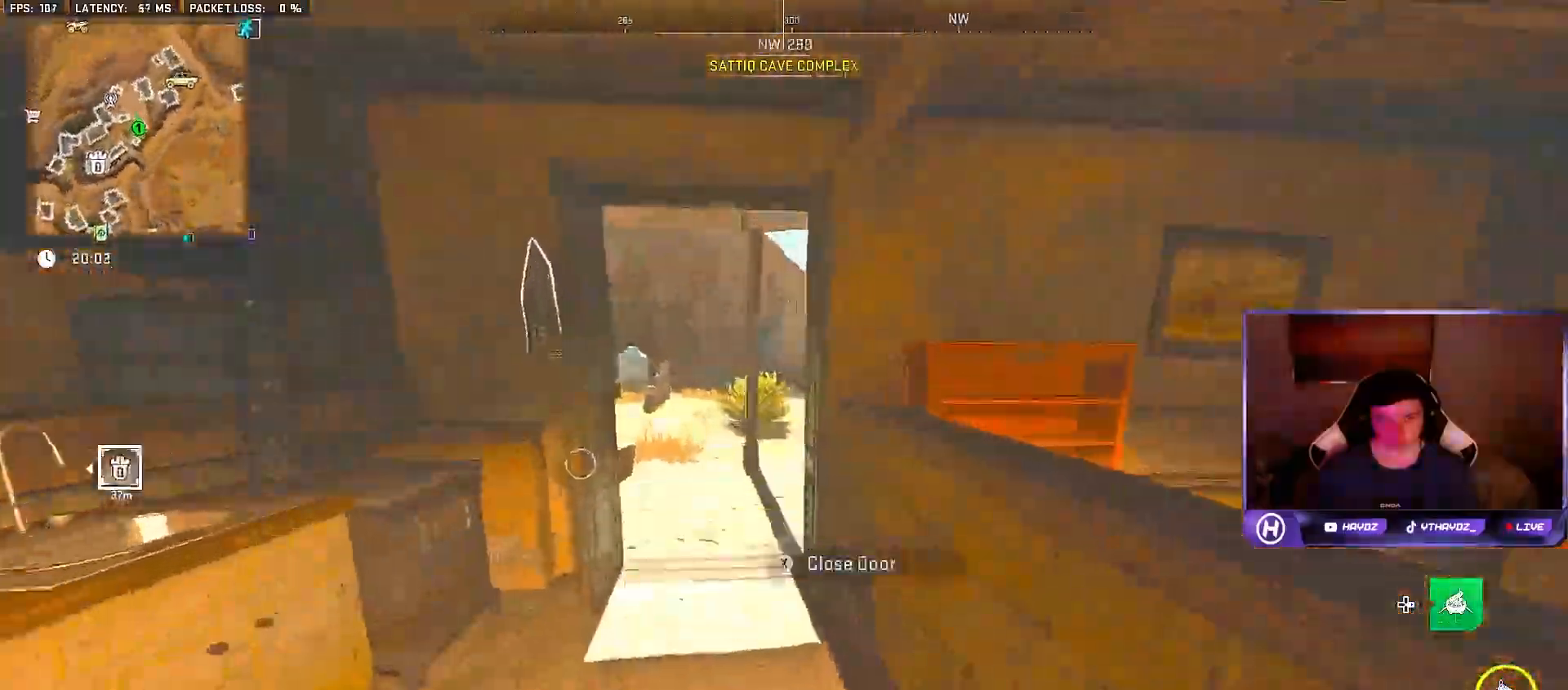
{"buttons": [], "left_stick": "up", "right_stick": "center", "events": []}
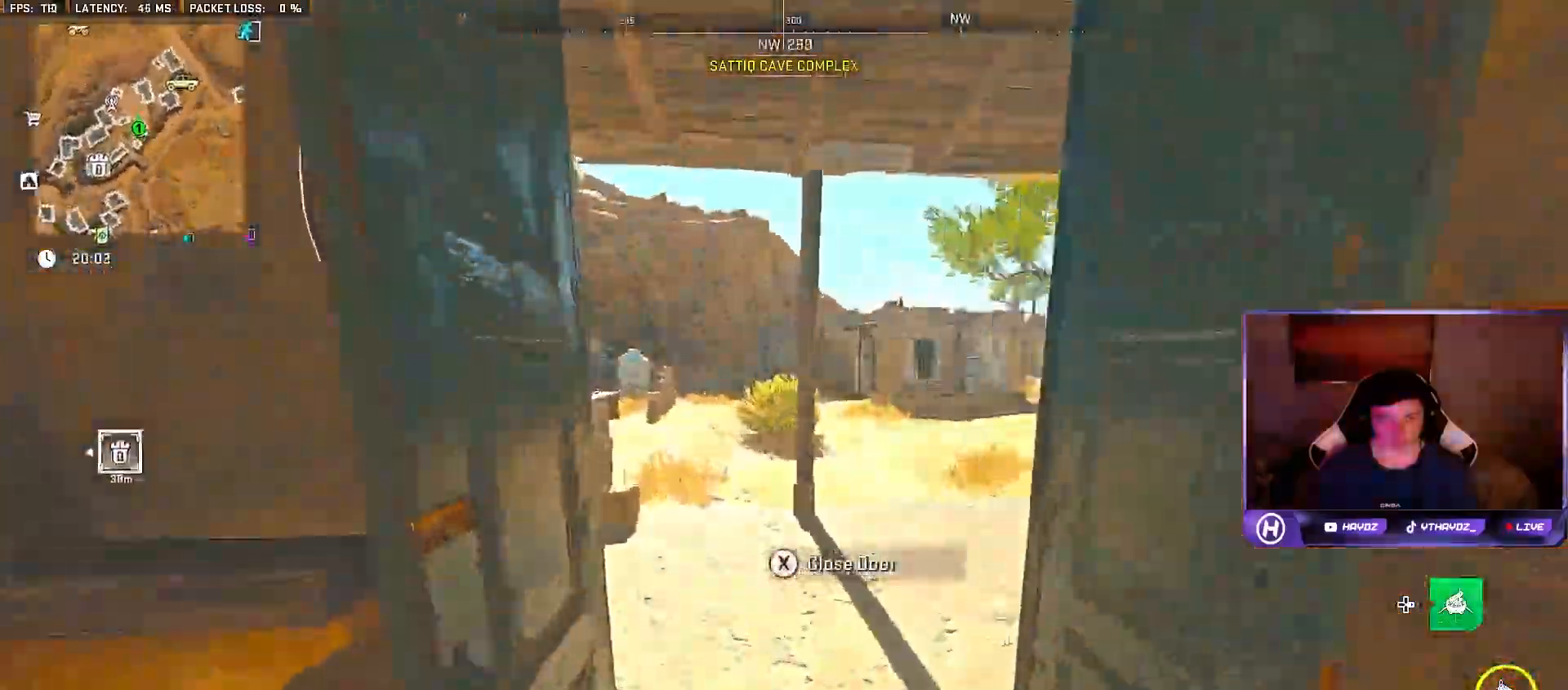
{"buttons": [], "left_stick": "up", "right_stick": "left", "events": [[100, "Y", "down"], [233, "Y", "up"], [250, "left_stick", "center"], [367, "left_stick", "up"], [467, "right_stick", "left"]]}